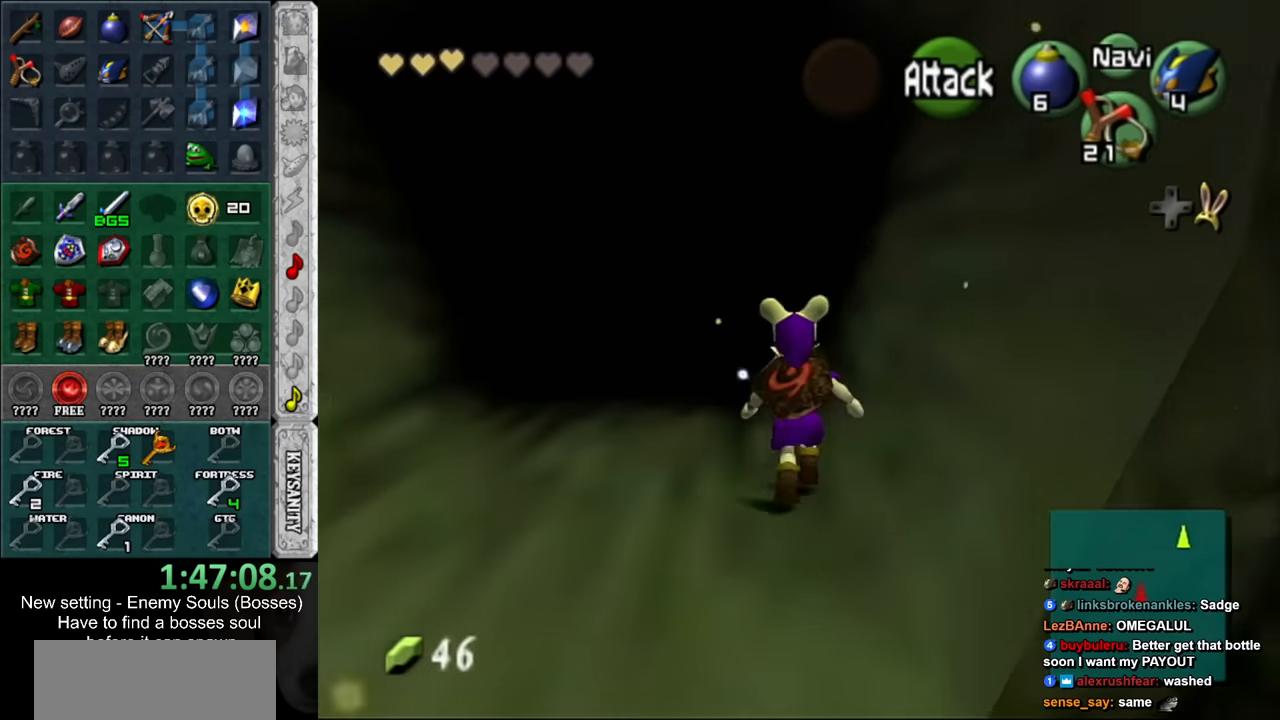
Gameplay with a controller (Nintendo layout); each line is a JSON object with the inputs held at the frame after it. "events" lists button and stick changes between this image and that frame as [ms after this image, input, new state], when the widget could be followed in between. Not read: L3 R3.
{"buttons": [], "left_stick": "up", "right_stick": "center", "events": []}
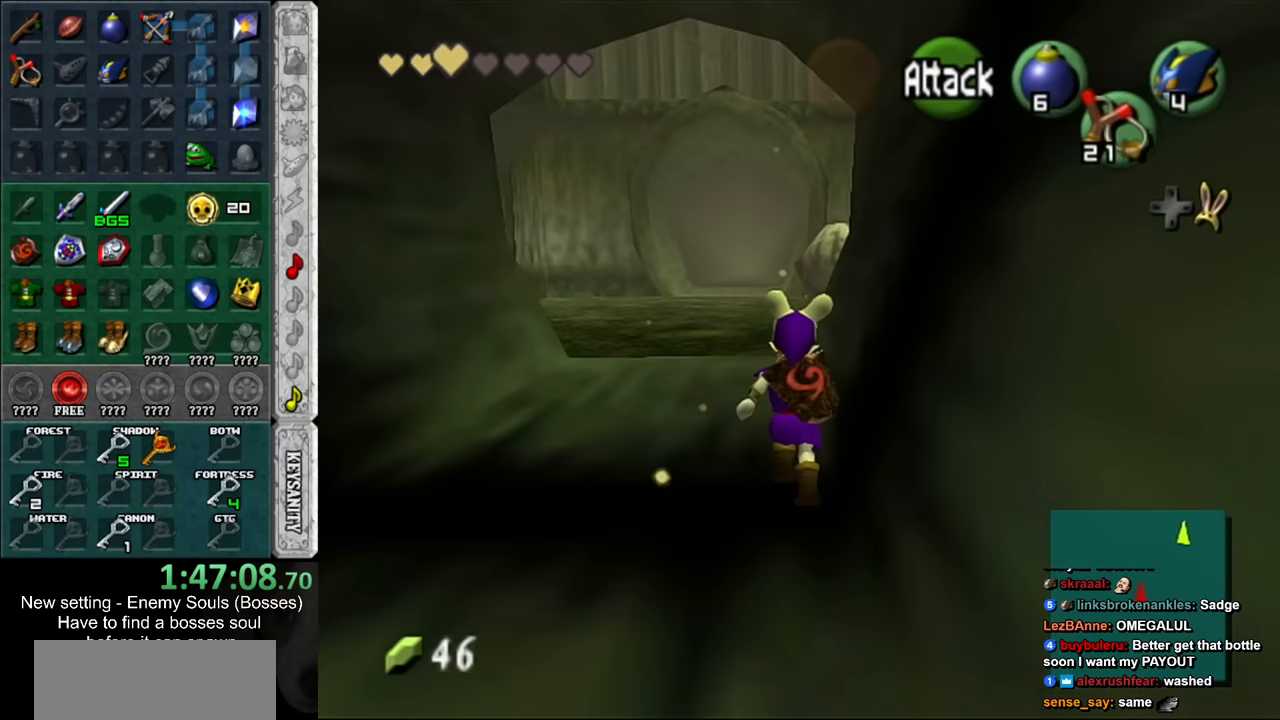
{"buttons": [], "left_stick": "up-left", "right_stick": "center", "events": [[233, "left_stick", "up-left"]]}
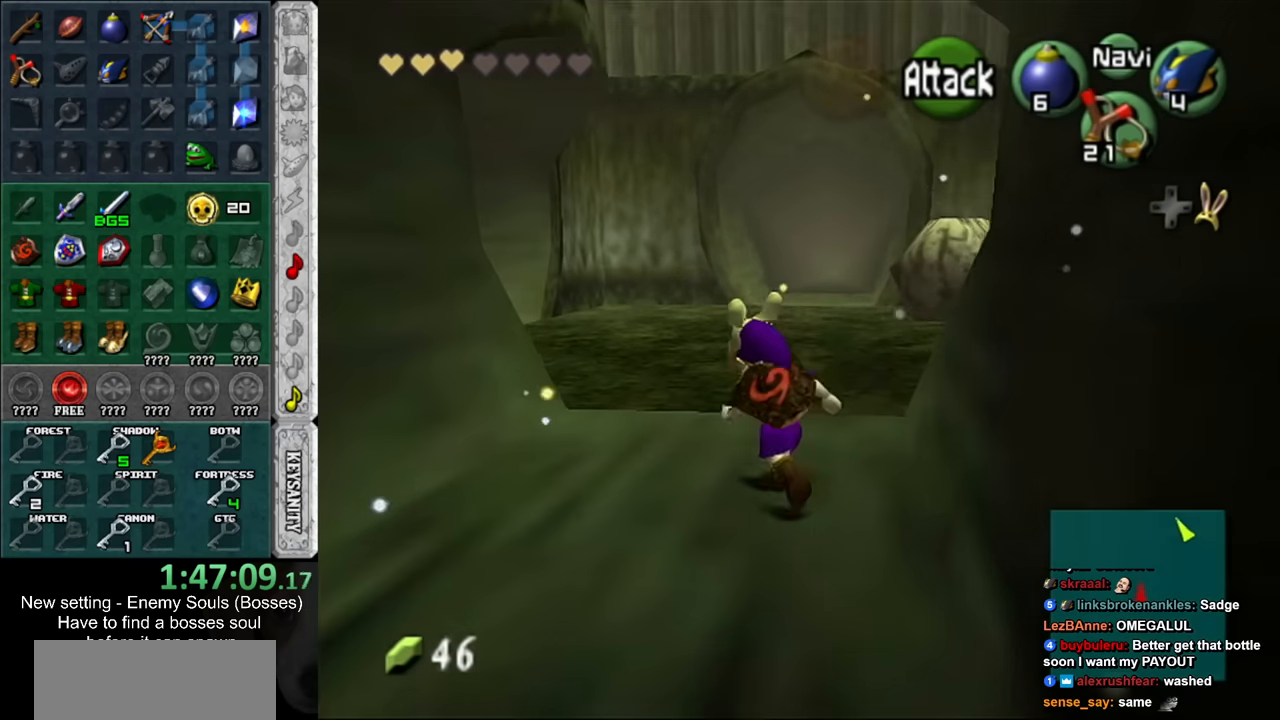
{"buttons": [], "left_stick": "up-left", "right_stick": "center", "events": []}
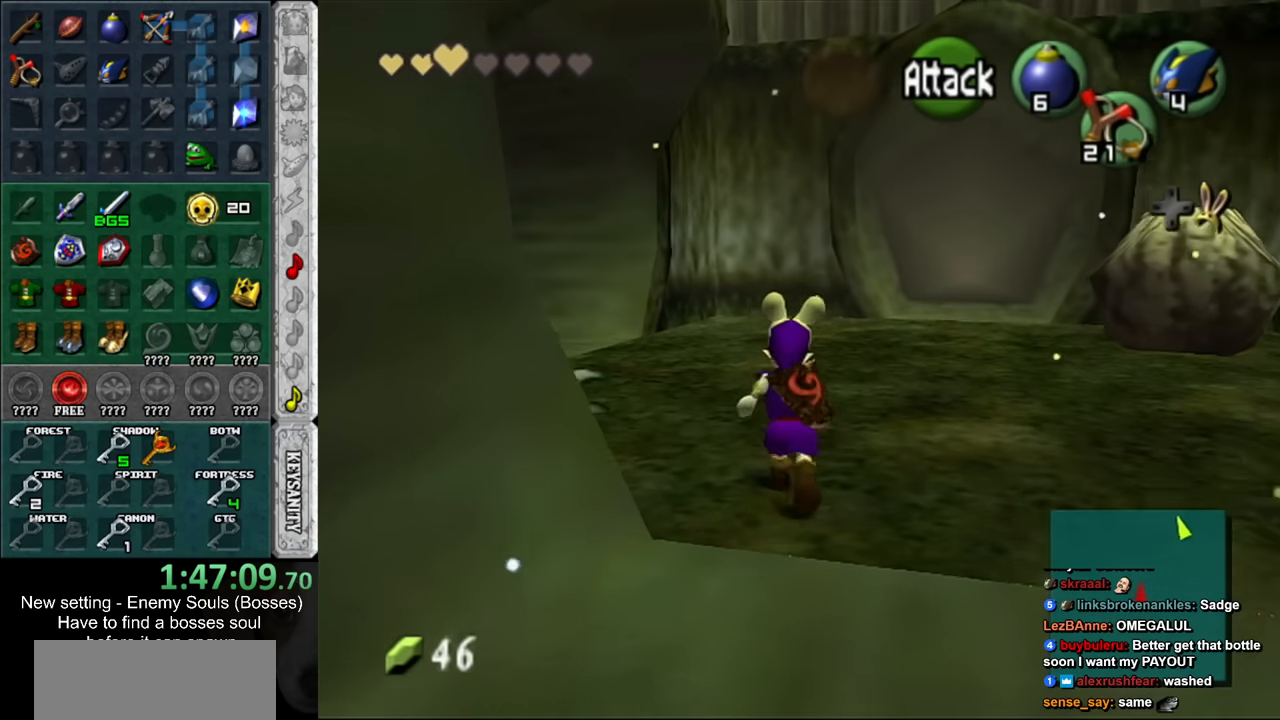
{"buttons": [], "left_stick": "up-left", "right_stick": "center", "events": []}
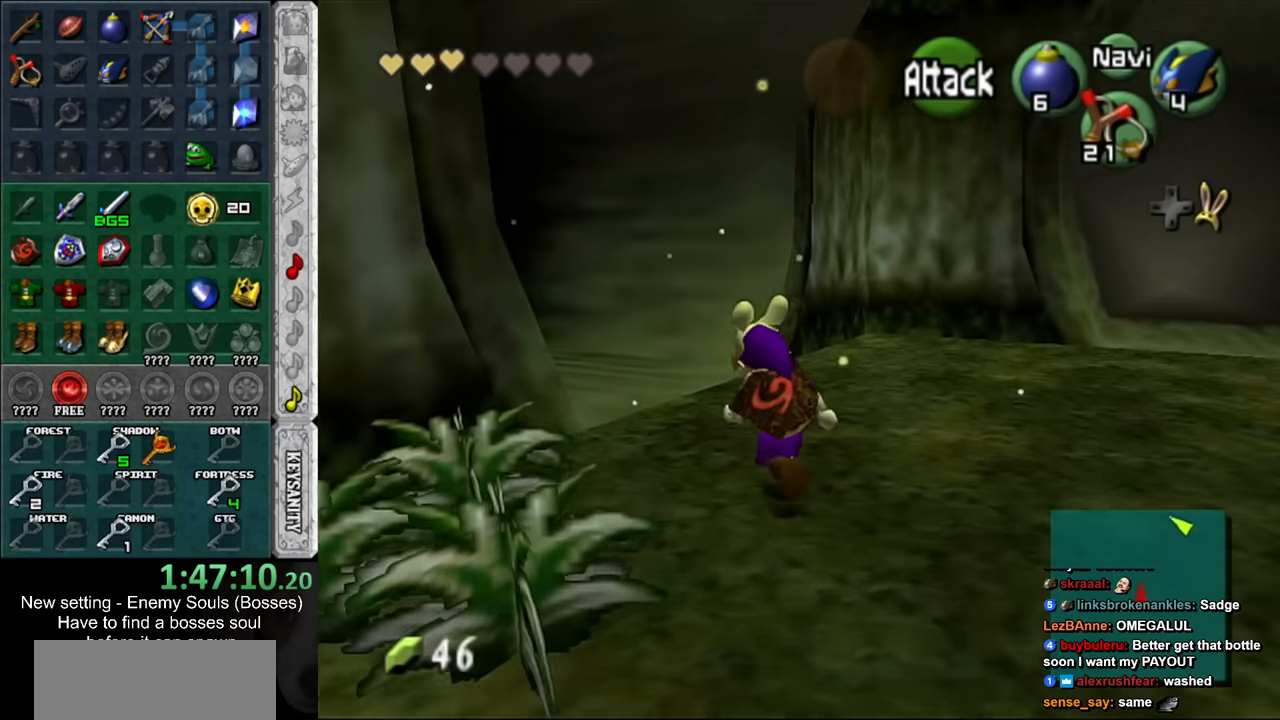
{"buttons": [], "left_stick": "up-left", "right_stick": "center", "events": []}
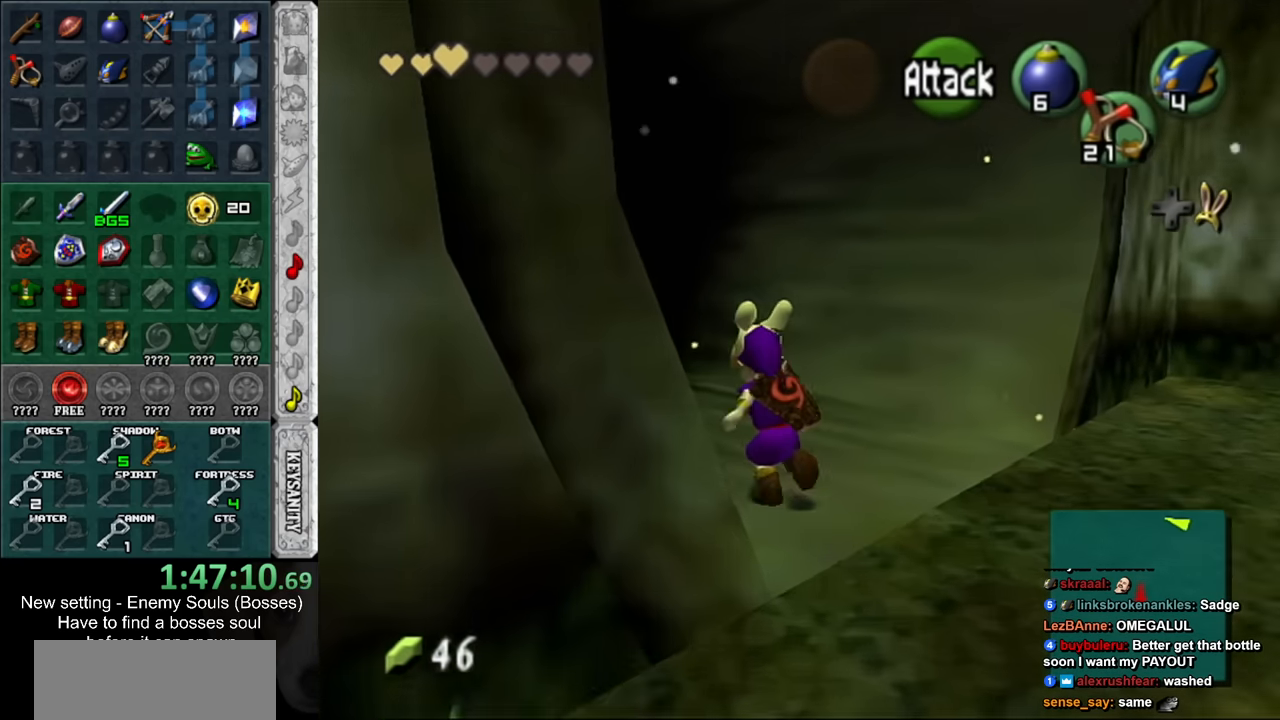
{"buttons": [], "left_stick": "up-left", "right_stick": "center", "events": []}
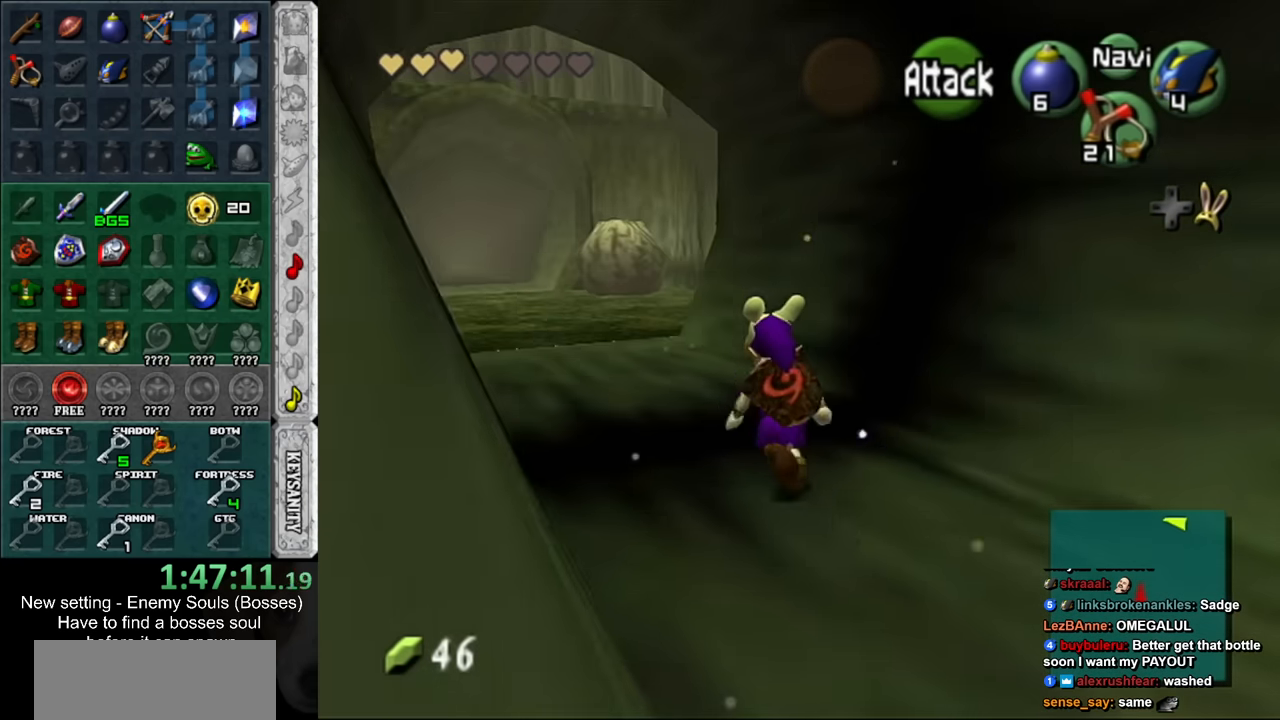
{"buttons": [], "left_stick": "up", "right_stick": "center", "events": [[200, "left_stick", "up"]]}
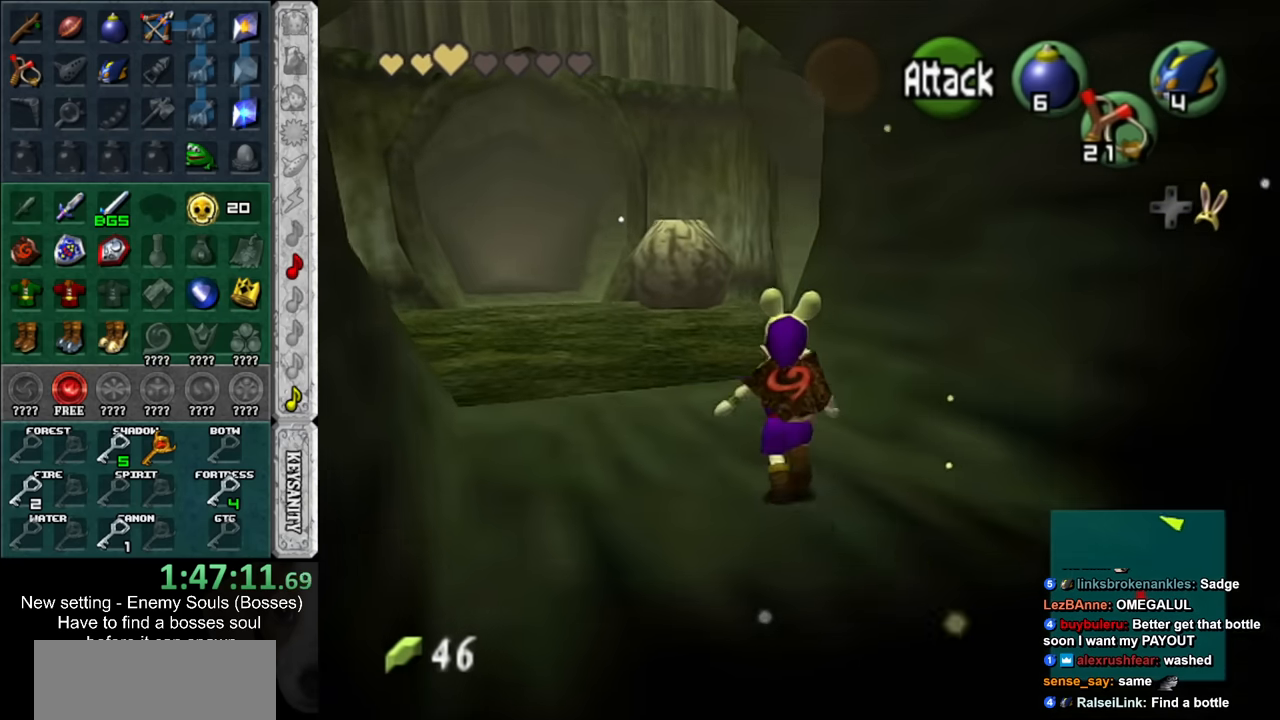
{"buttons": [], "left_stick": "up", "right_stick": "center", "events": []}
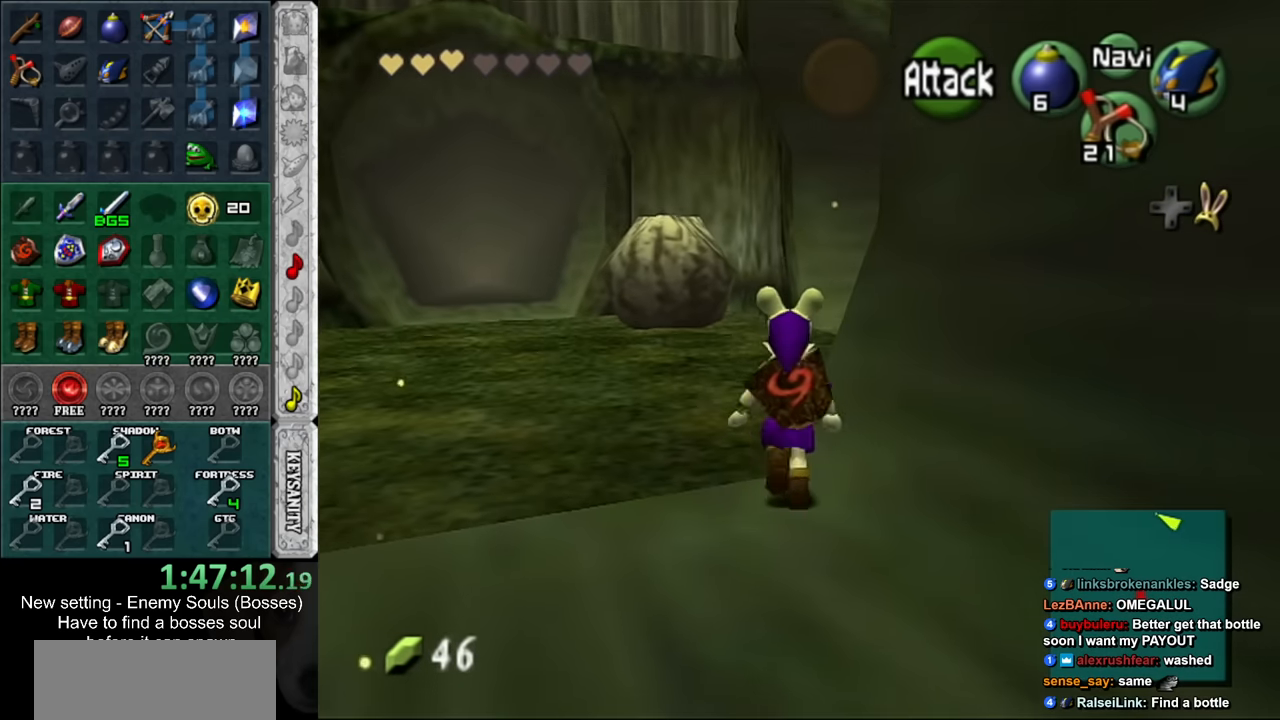
{"buttons": [], "left_stick": "up-right", "right_stick": "center", "events": [[450, "left_stick", "up-right"]]}
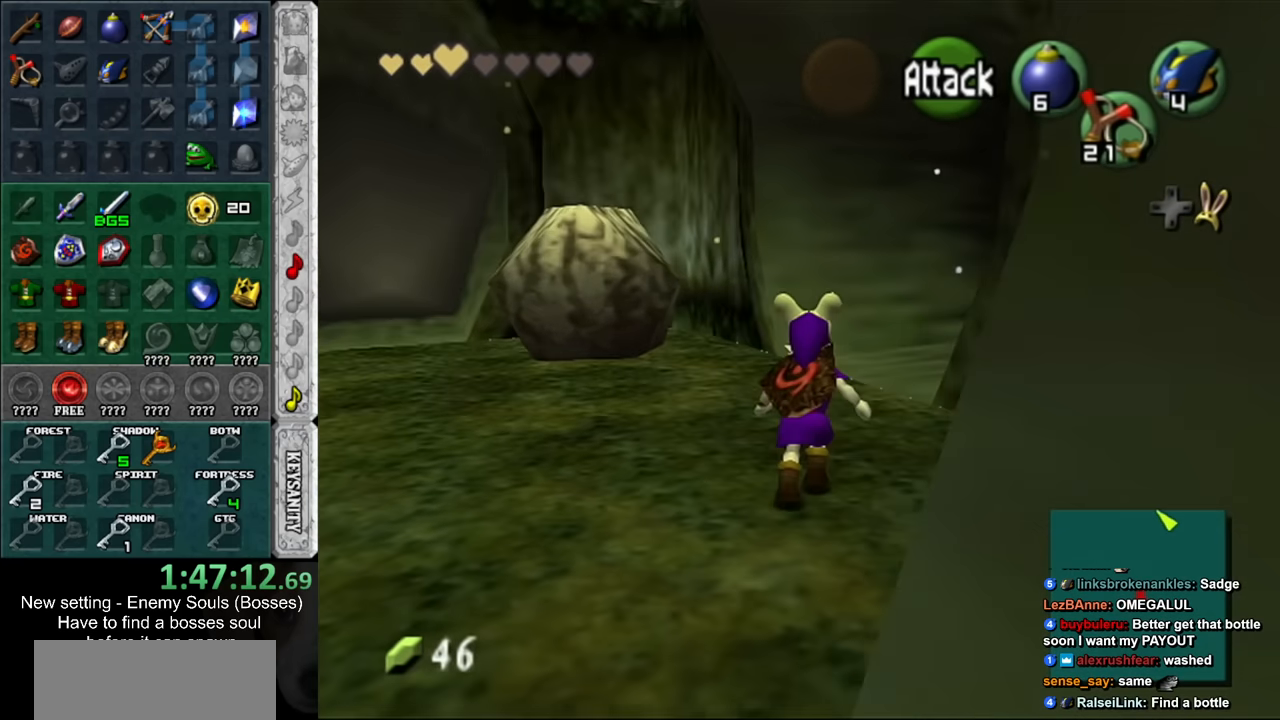
{"buttons": [], "left_stick": "up-right", "right_stick": "center", "events": []}
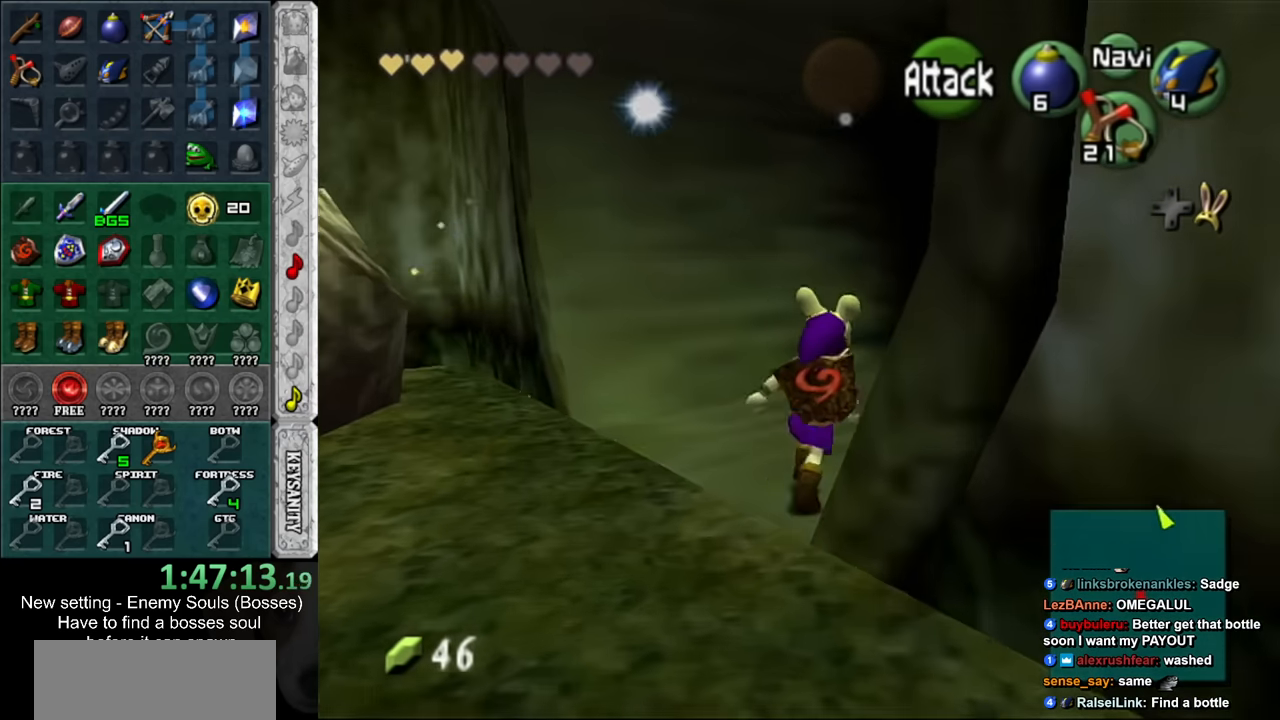
{"buttons": [], "left_stick": "up-right", "right_stick": "center", "events": []}
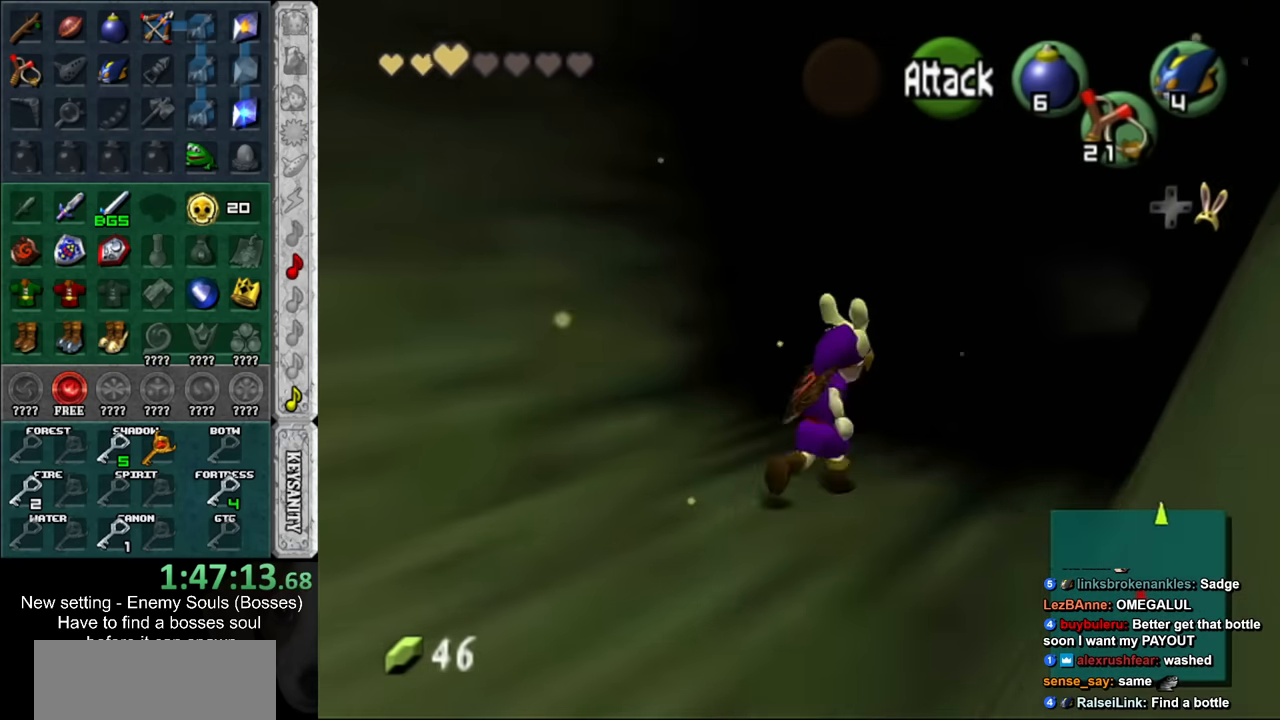
{"buttons": [], "left_stick": "up-right", "right_stick": "center", "events": [[83, "B", "down"], [267, "B", "up"]]}
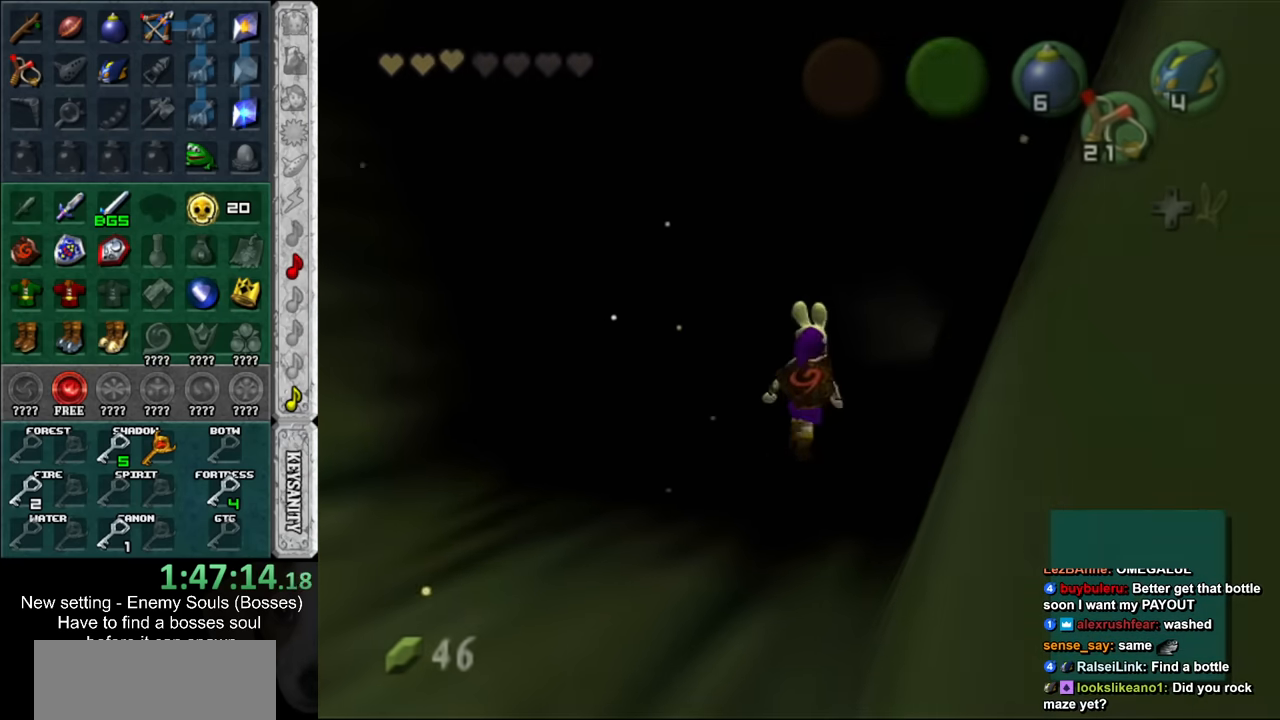
{"buttons": [], "left_stick": "center", "right_stick": "center", "events": [[400, "left_stick", "center"]]}
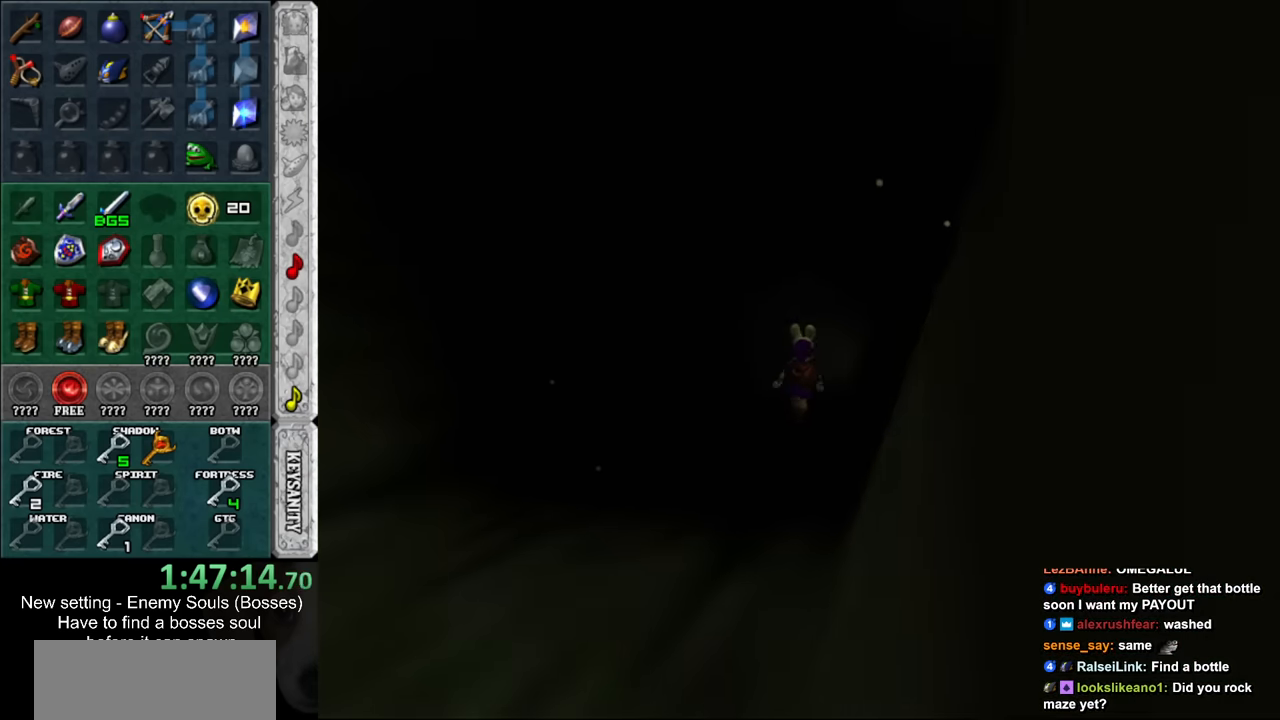
{"buttons": [], "left_stick": "up", "right_stick": "center", "events": [[334, "left_stick", "up"]]}
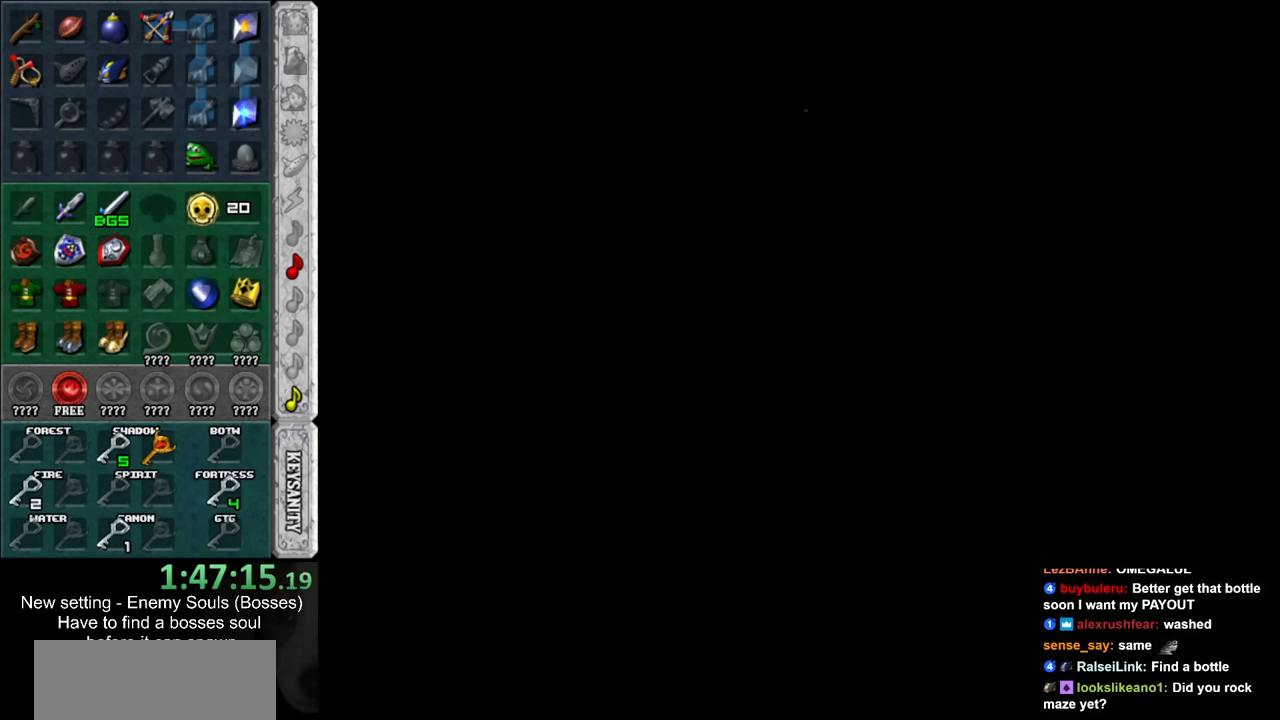
{"buttons": [], "left_stick": "up", "right_stick": "center", "events": []}
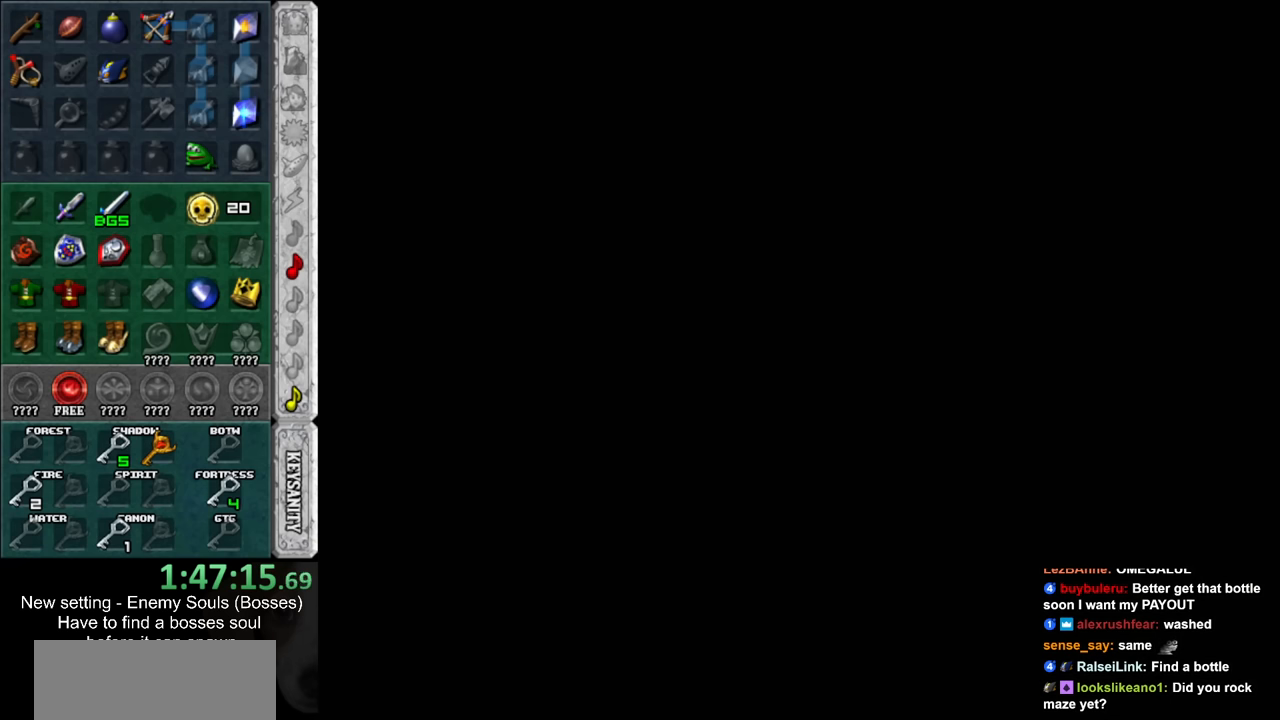
{"buttons": [], "left_stick": "up", "right_stick": "center", "events": []}
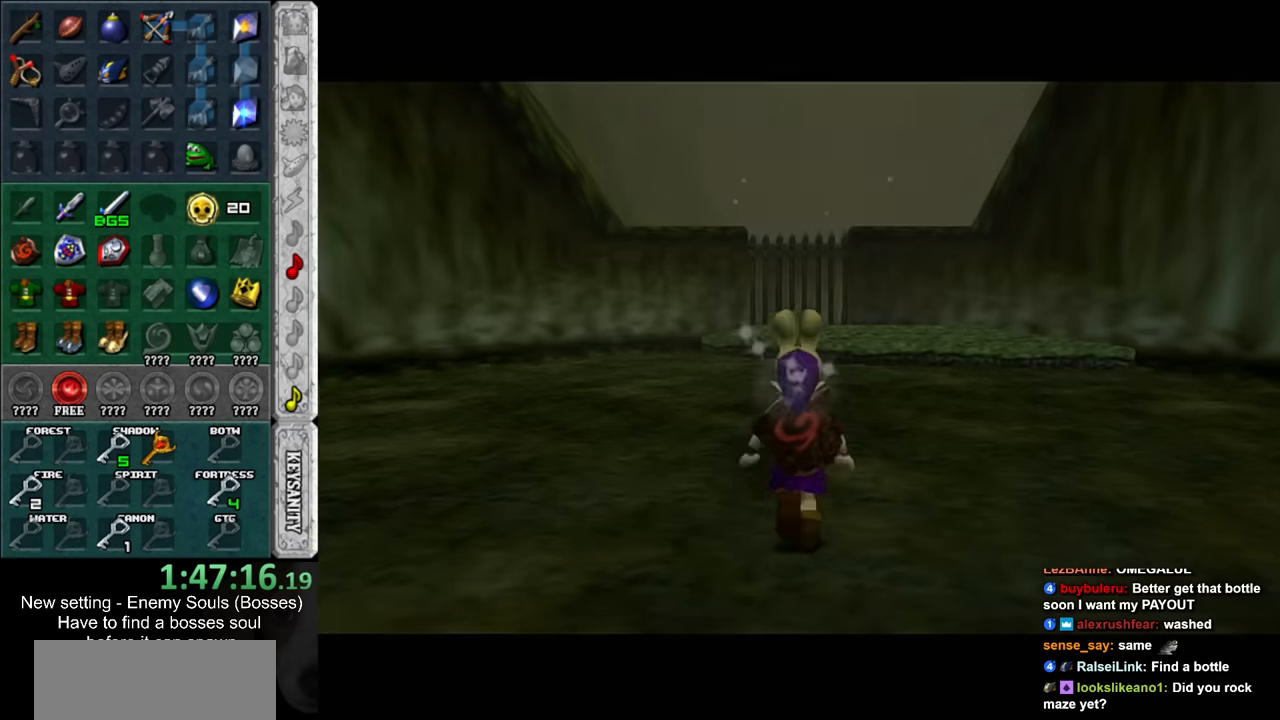
{"buttons": [], "left_stick": "up", "right_stick": "center", "events": []}
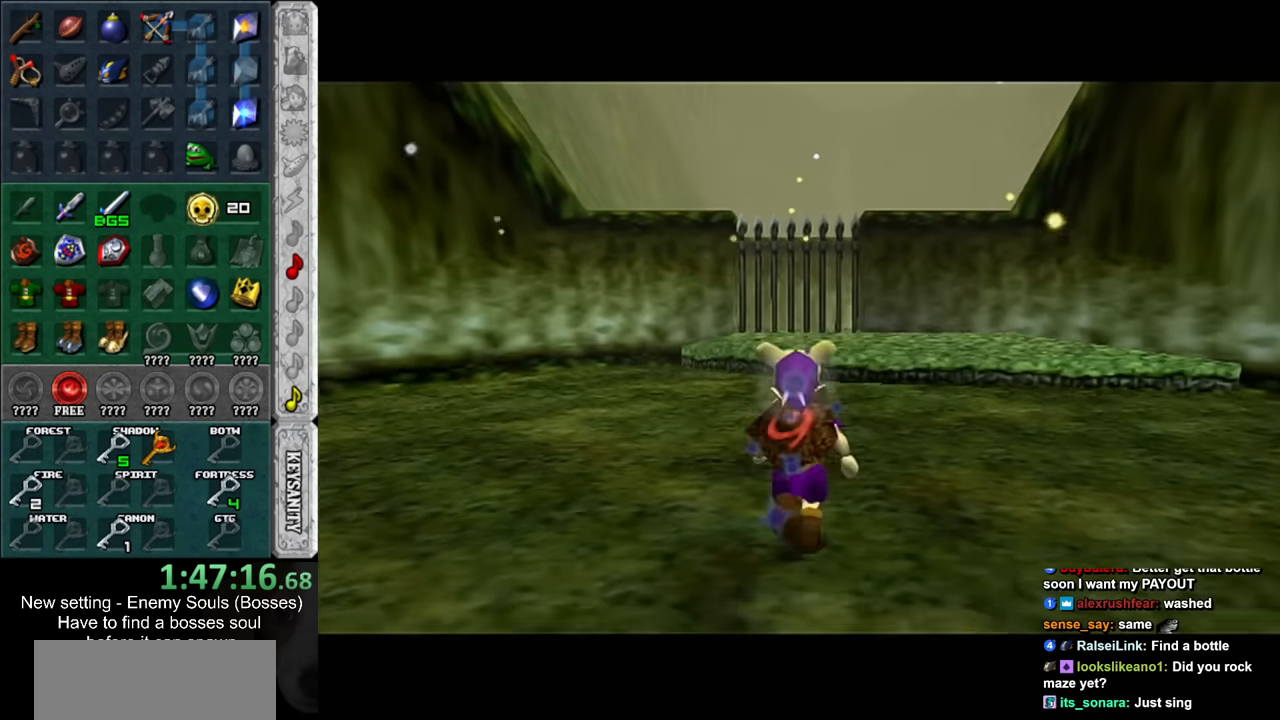
{"buttons": [], "left_stick": "up", "right_stick": "center", "events": [[50, "left_stick", "up-left"], [417, "left_stick", "up"]]}
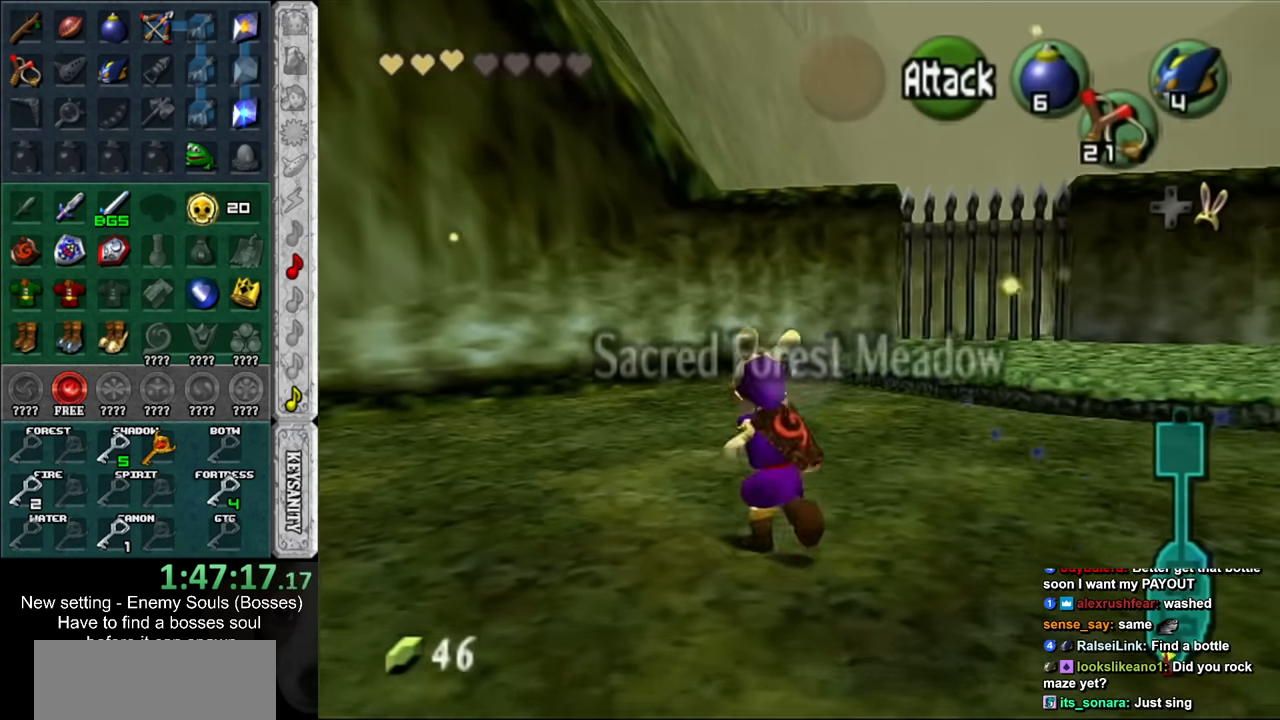
{"buttons": [], "left_stick": "center", "right_stick": "center", "events": [[484, "left_stick", "center"]]}
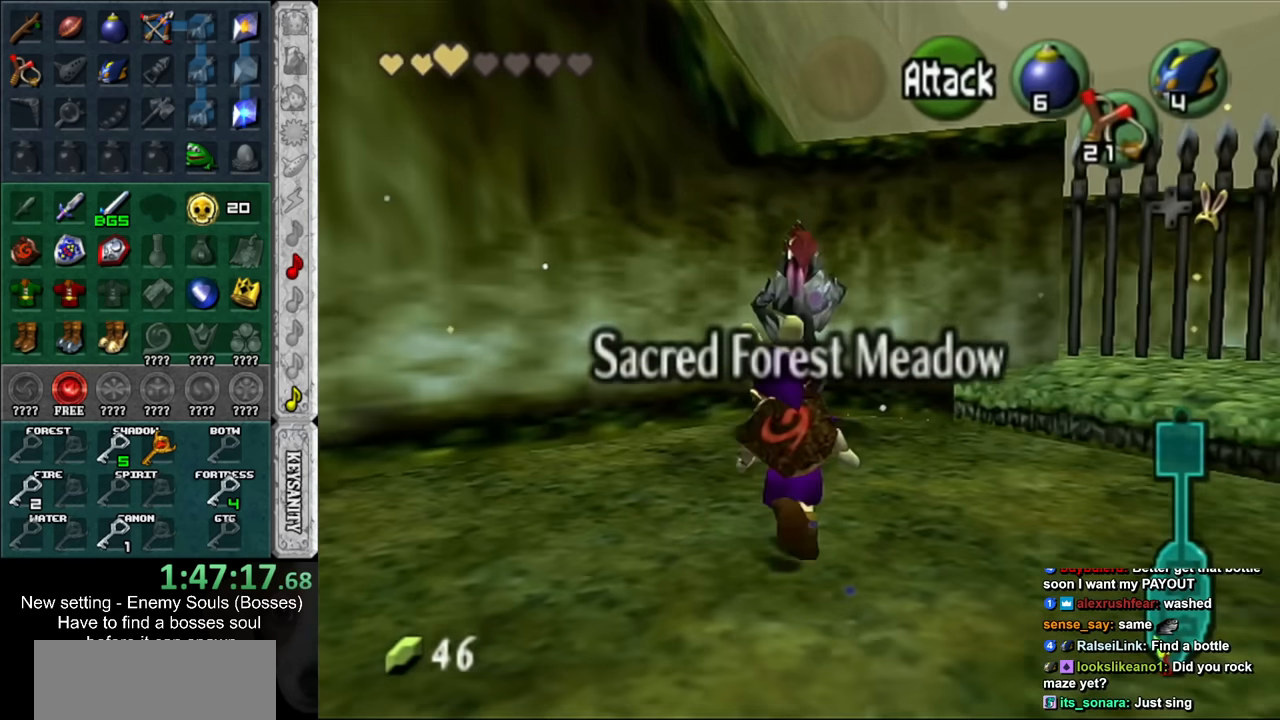
{"buttons": [], "left_stick": "center", "right_stick": "center", "events": [[50, "L1", "down"], [200, "START", "down"], [300, "L1", "up"], [334, "START", "up"], [400, "START", "down"], [484, "START", "up"]]}
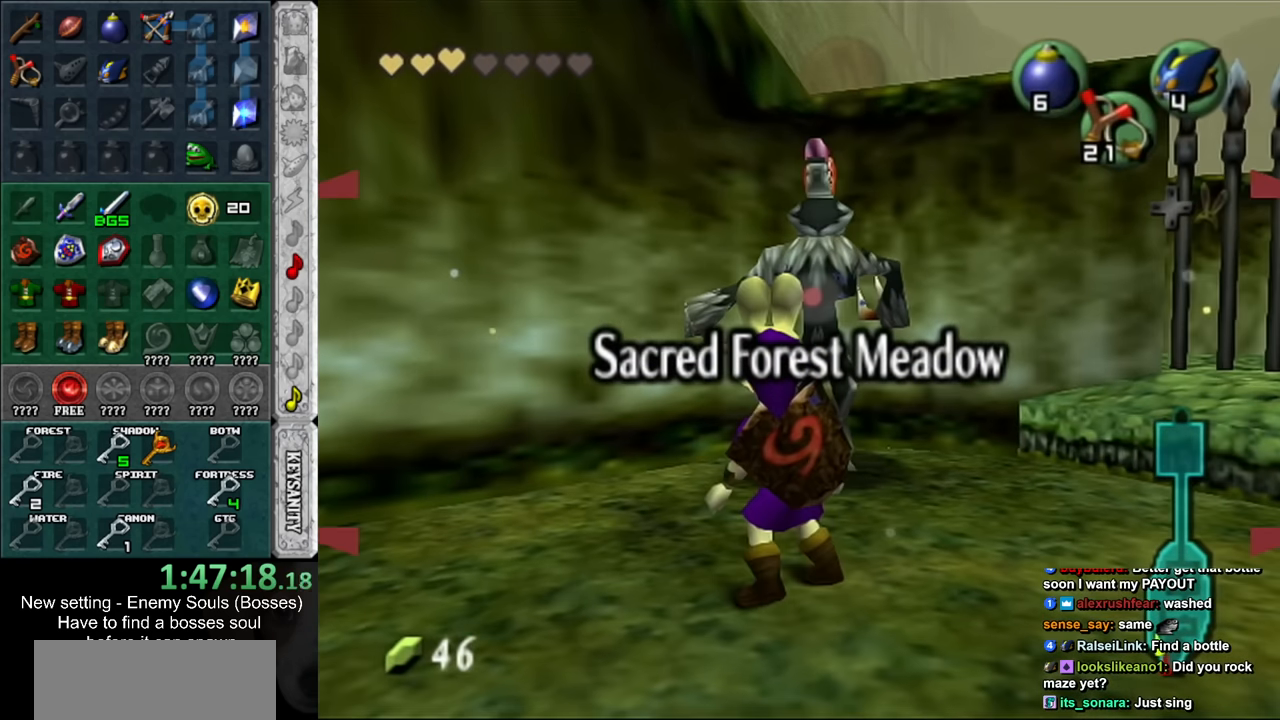
{"buttons": [], "left_stick": "center", "right_stick": "center", "events": [[84, "START", "down"], [167, "START", "up"]]}
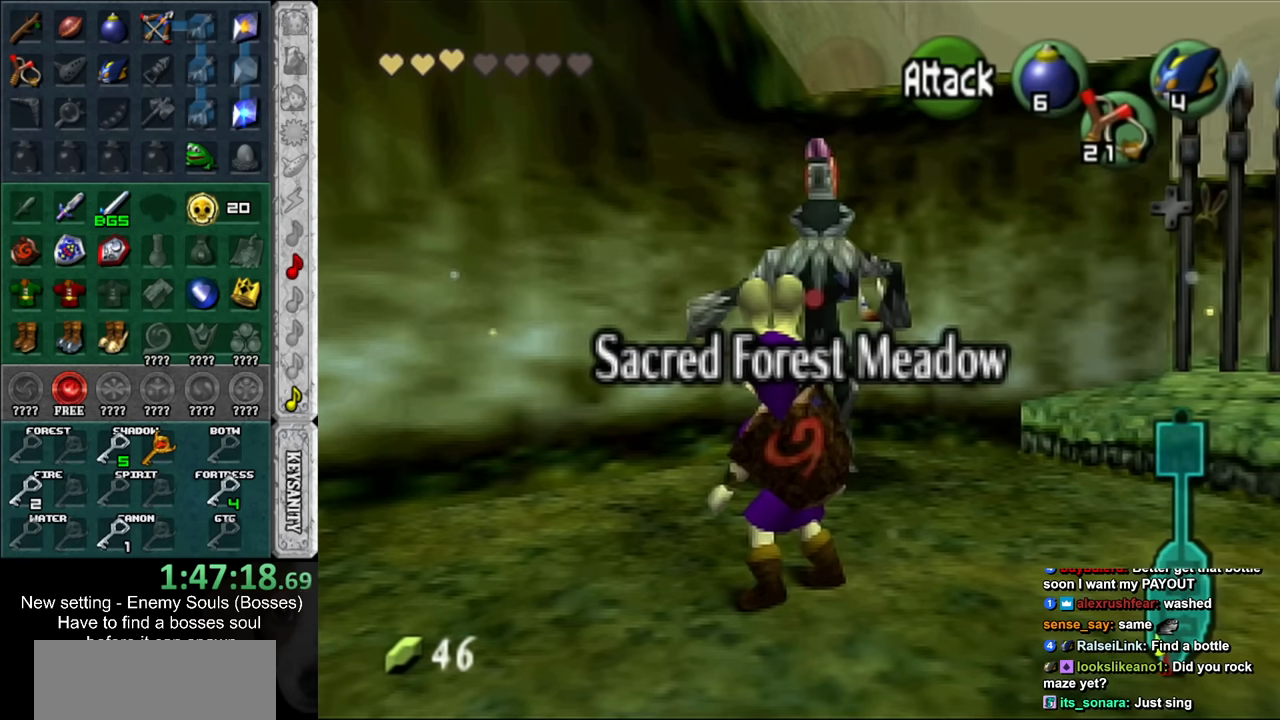
{"buttons": [], "left_stick": "center", "right_stick": "center", "events": []}
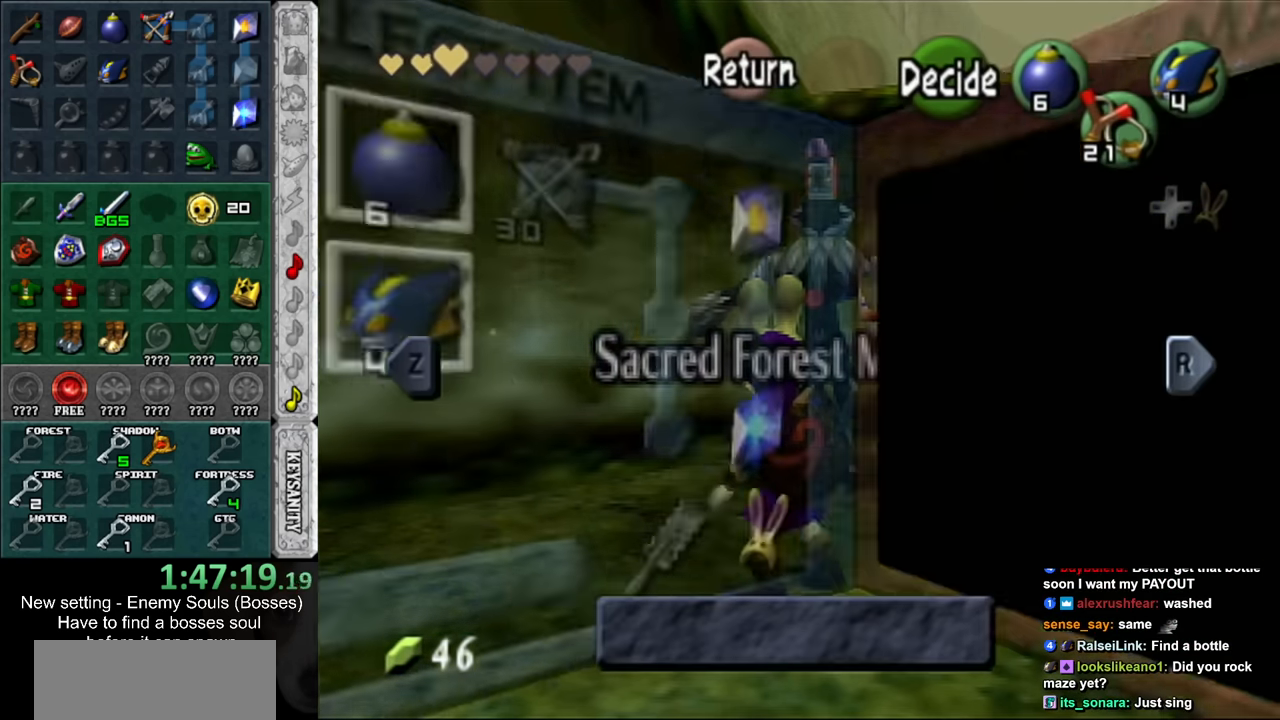
{"buttons": [], "left_stick": "center", "right_stick": "center", "events": []}
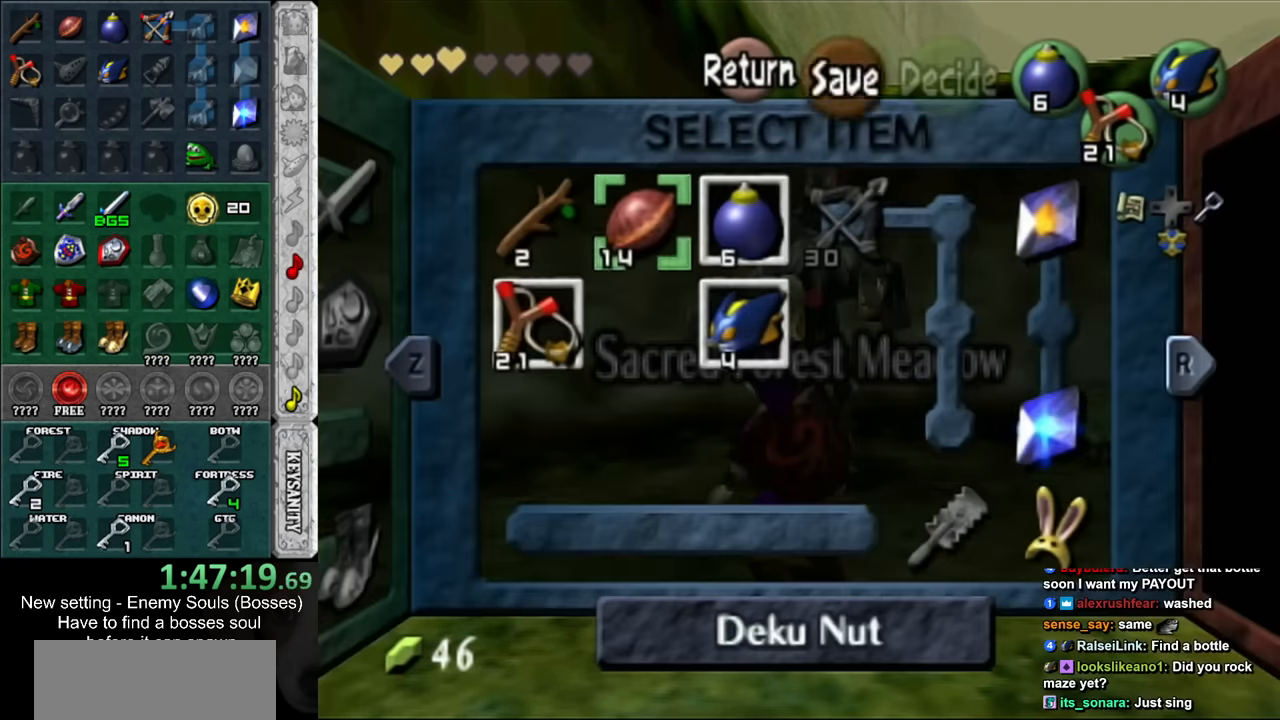
{"buttons": [], "left_stick": "center", "right_stick": "center", "events": [[117, "left_stick", "left"], [234, "X", "down"], [234, "left_stick", "center"], [400, "X", "up"]]}
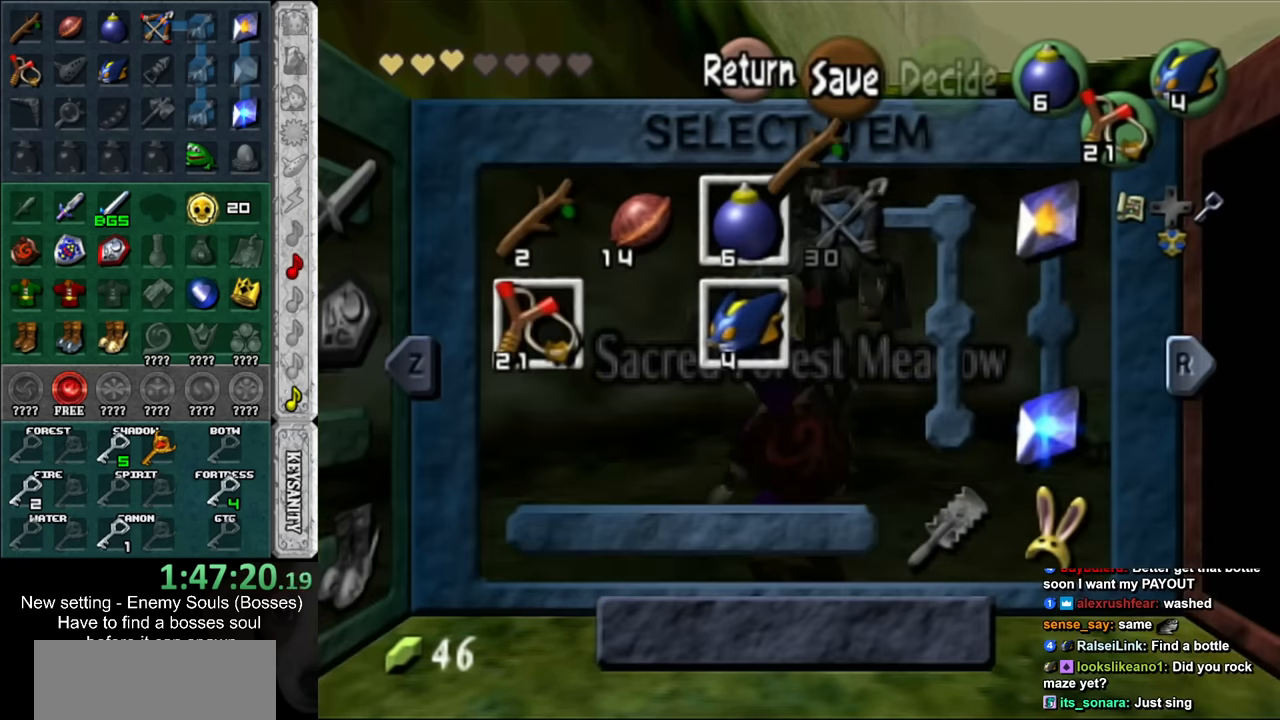
{"buttons": [], "left_stick": "center", "right_stick": "center", "events": [[234, "START", "down"], [384, "START", "up"]]}
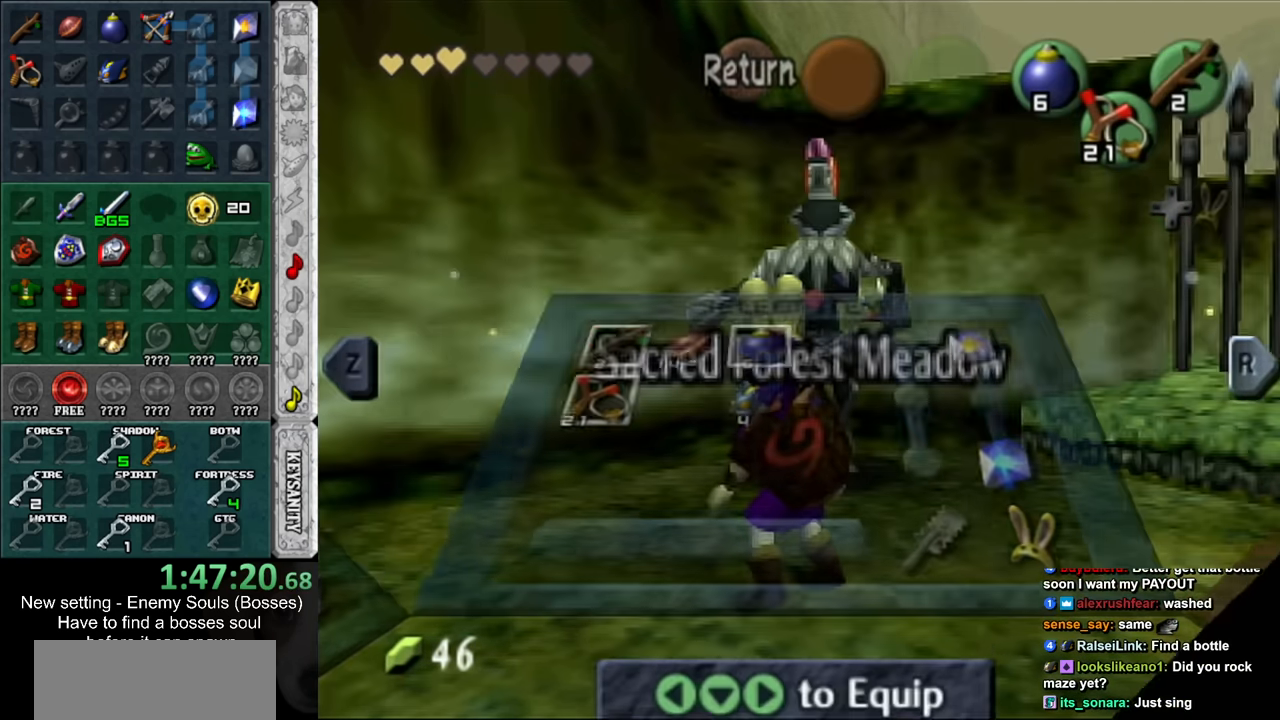
{"buttons": [], "left_stick": "center", "right_stick": "center", "events": [[334, "X", "down"], [433, "X", "up"]]}
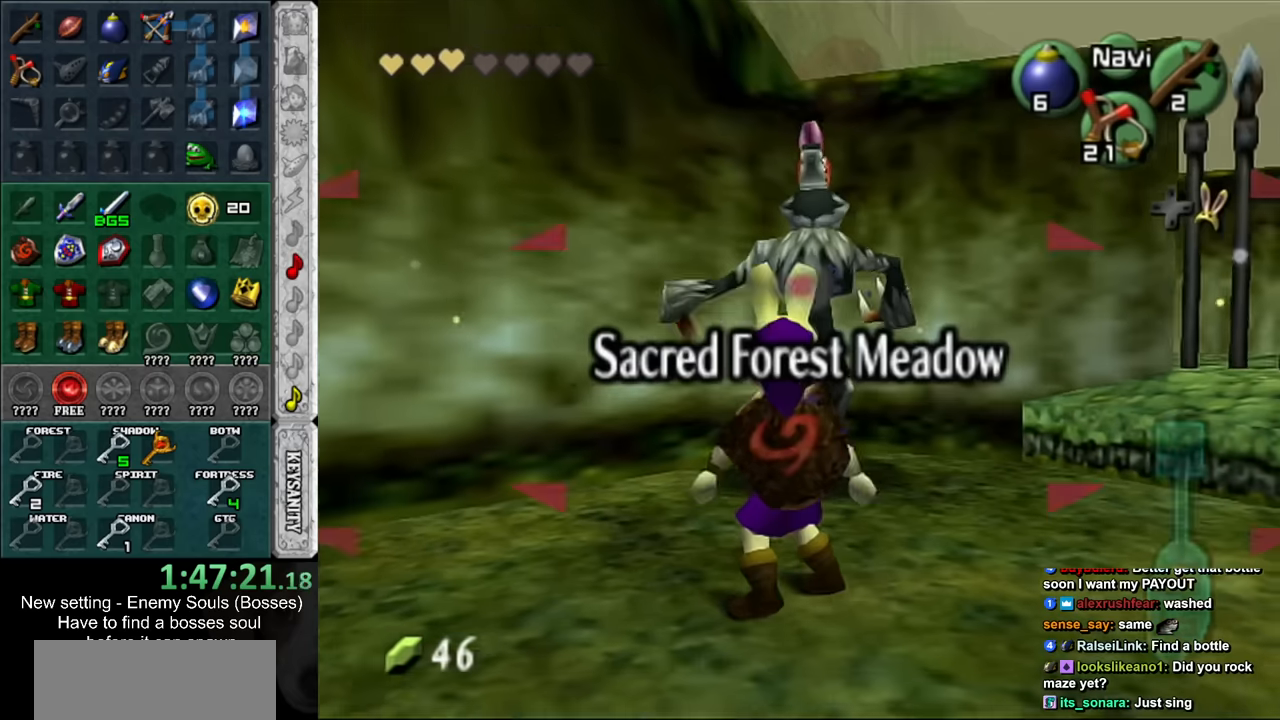
{"buttons": [], "left_stick": "down", "right_stick": "center", "events": [[300, "left_stick", "down"]]}
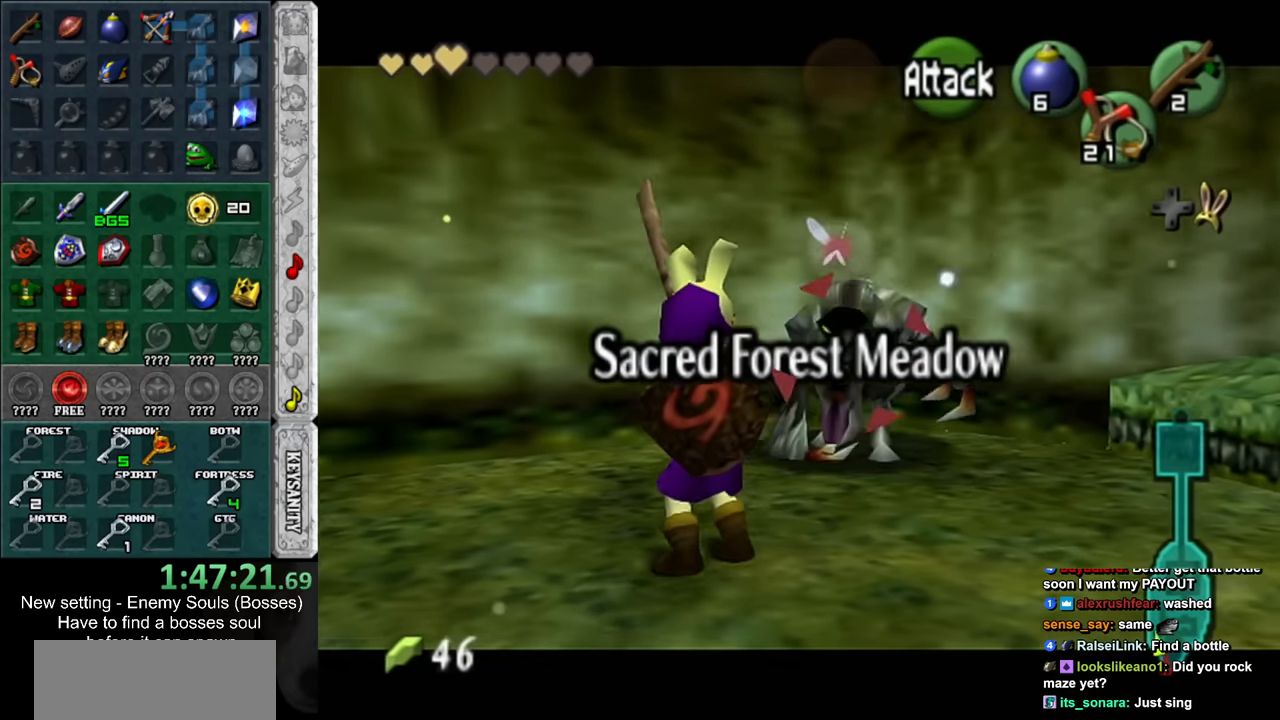
{"buttons": [], "left_stick": "down", "right_stick": "center", "events": [[83, "left_stick", "center"], [383, "left_stick", "down"]]}
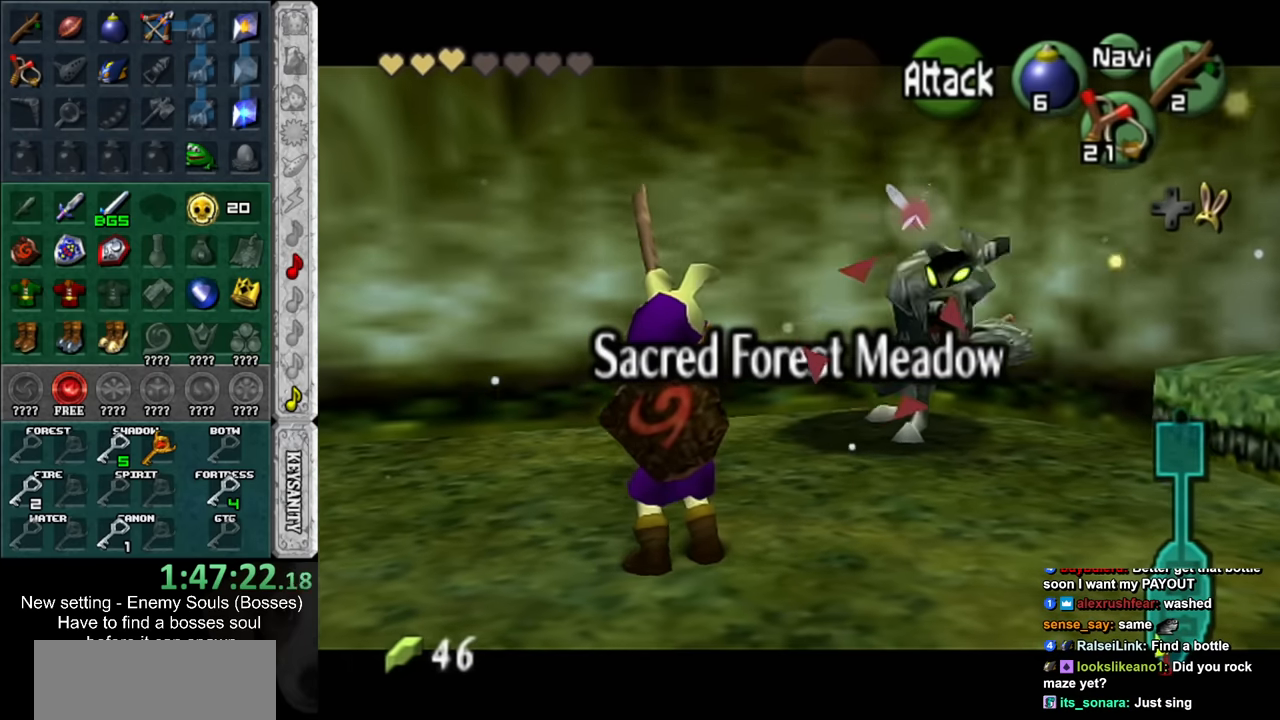
{"buttons": [], "left_stick": "up-right", "right_stick": "center", "events": [[83, "left_stick", "center"], [450, "left_stick", "up-right"]]}